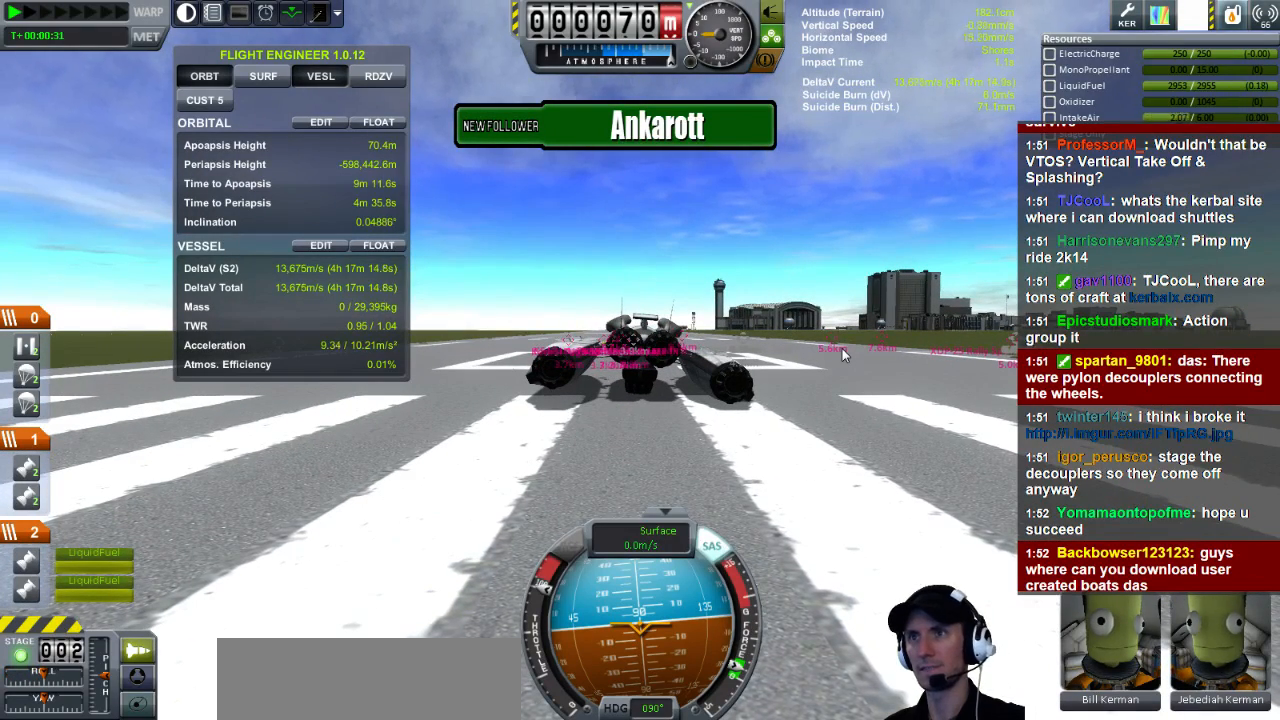
Gameplay with keyboard; each line is a JSON object with the keys held at the frame after it. "events" lists presses ("down") and releases ("up") of "a", "d", "e", "h", "i", "j", "k", "l", "n", "q", "s" and "w" between this image and that frame as [ms after this image, input, new state], when the widget could be followed in between. No other keys are recorded. Mouse input is not recorded.
{"keys": [], "events": []}
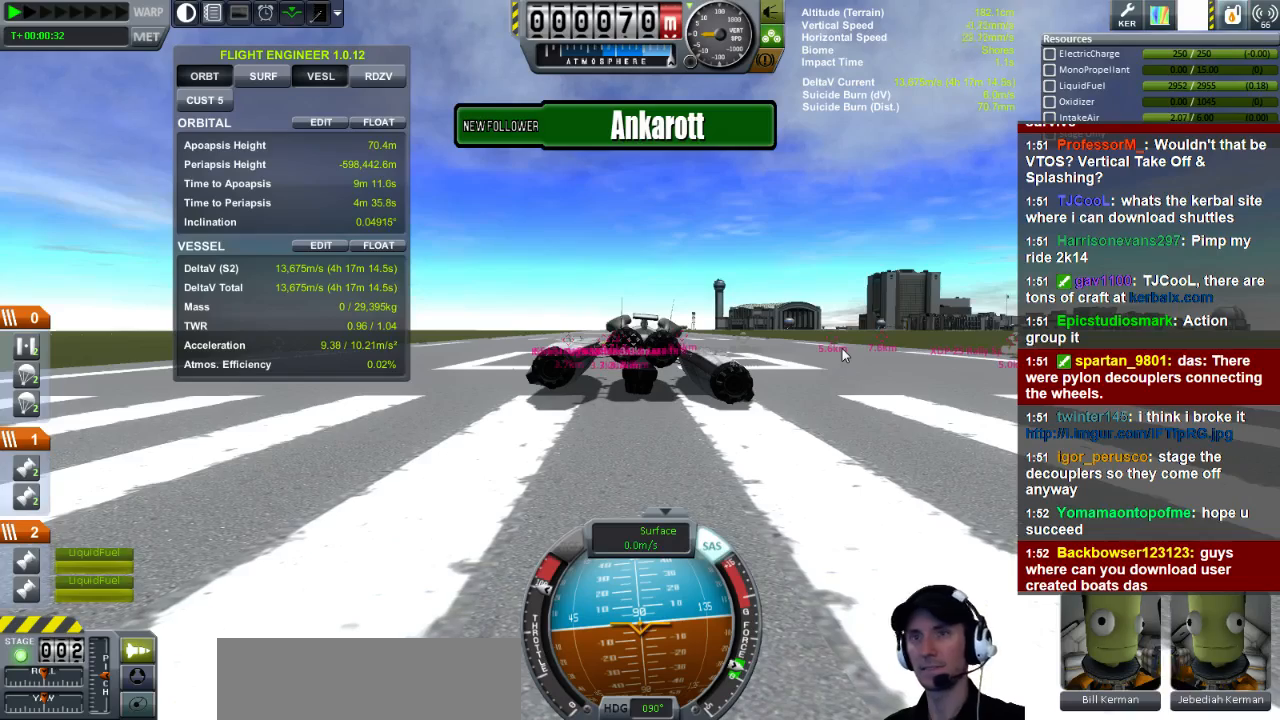
{"keys": [], "events": []}
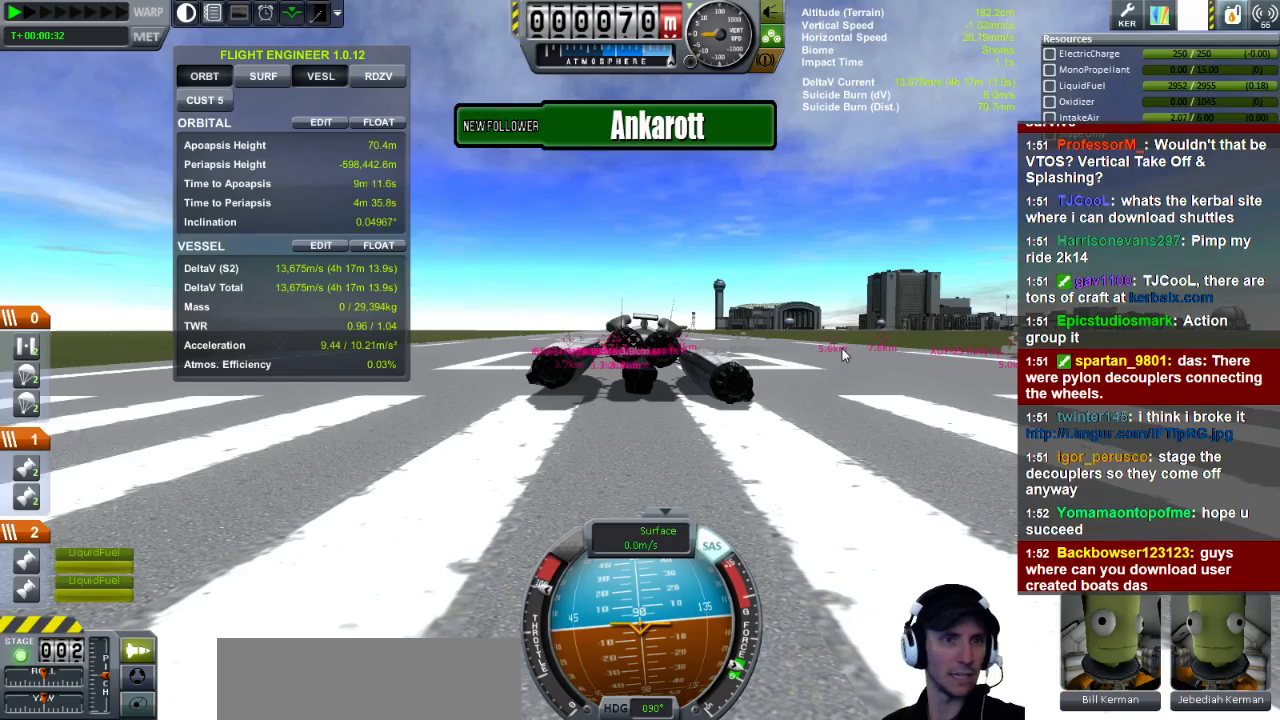
{"keys": [], "events": []}
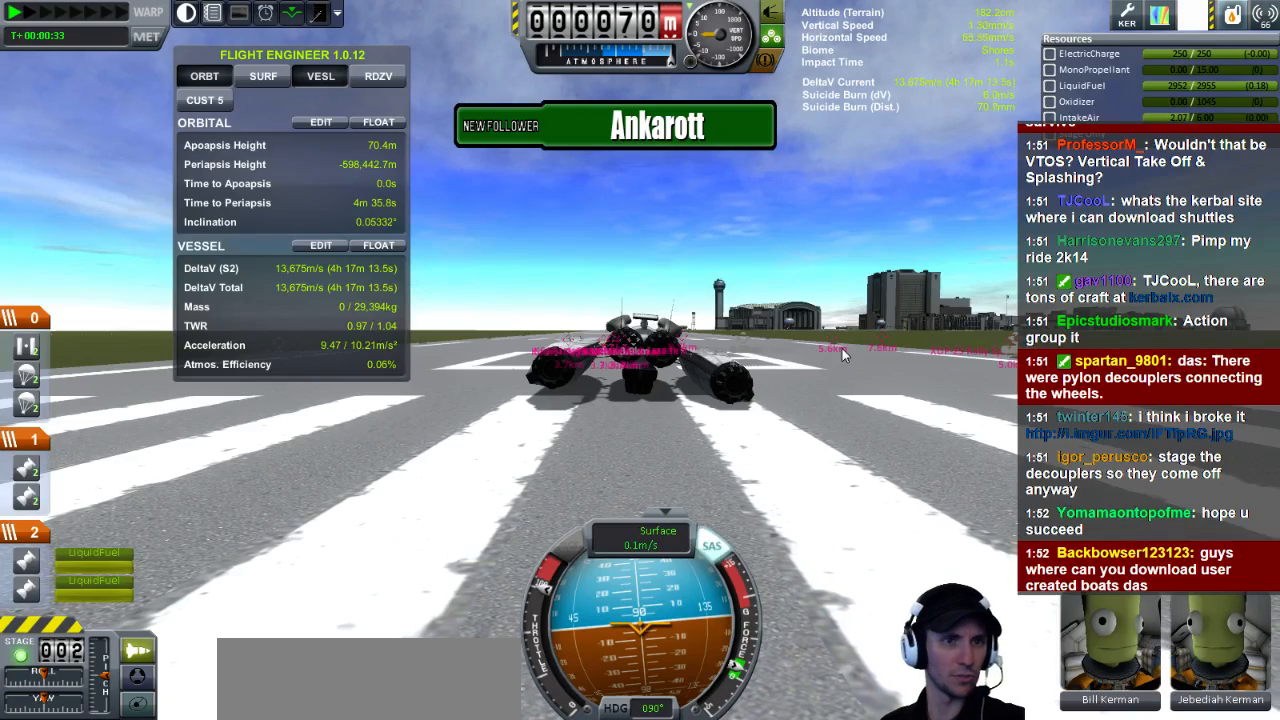
{"keys": [], "events": []}
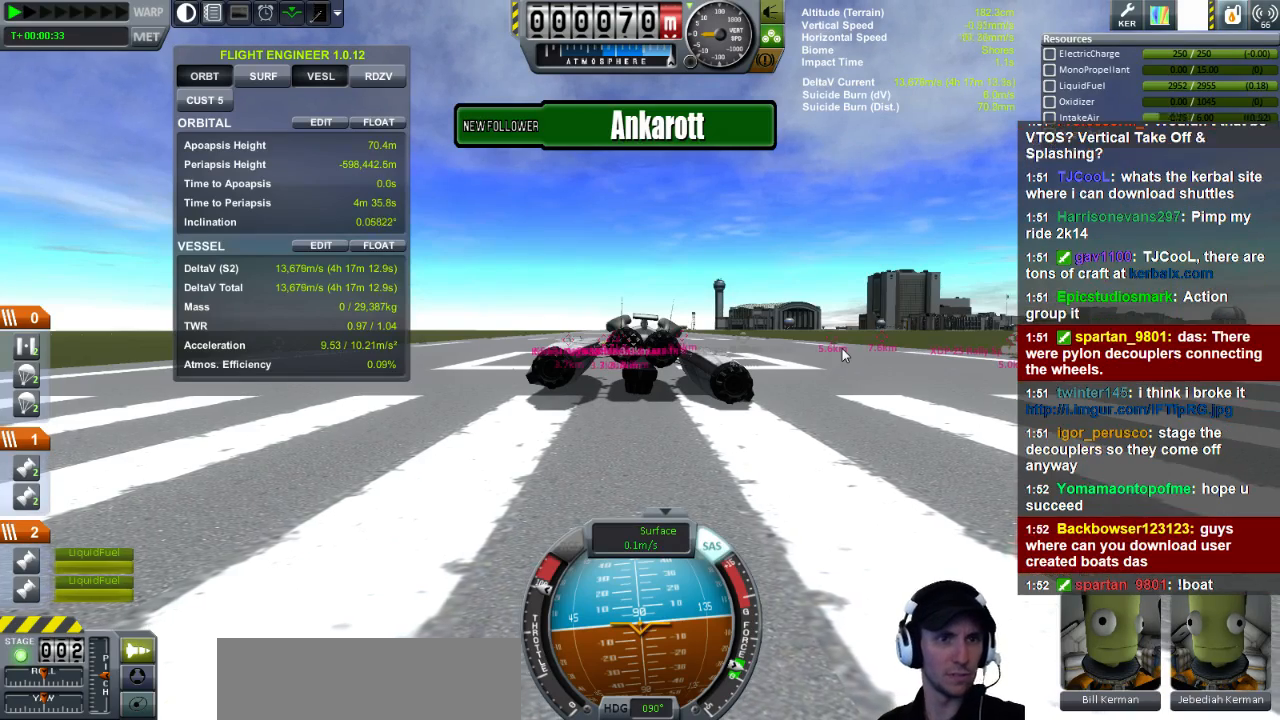
{"keys": [], "events": []}
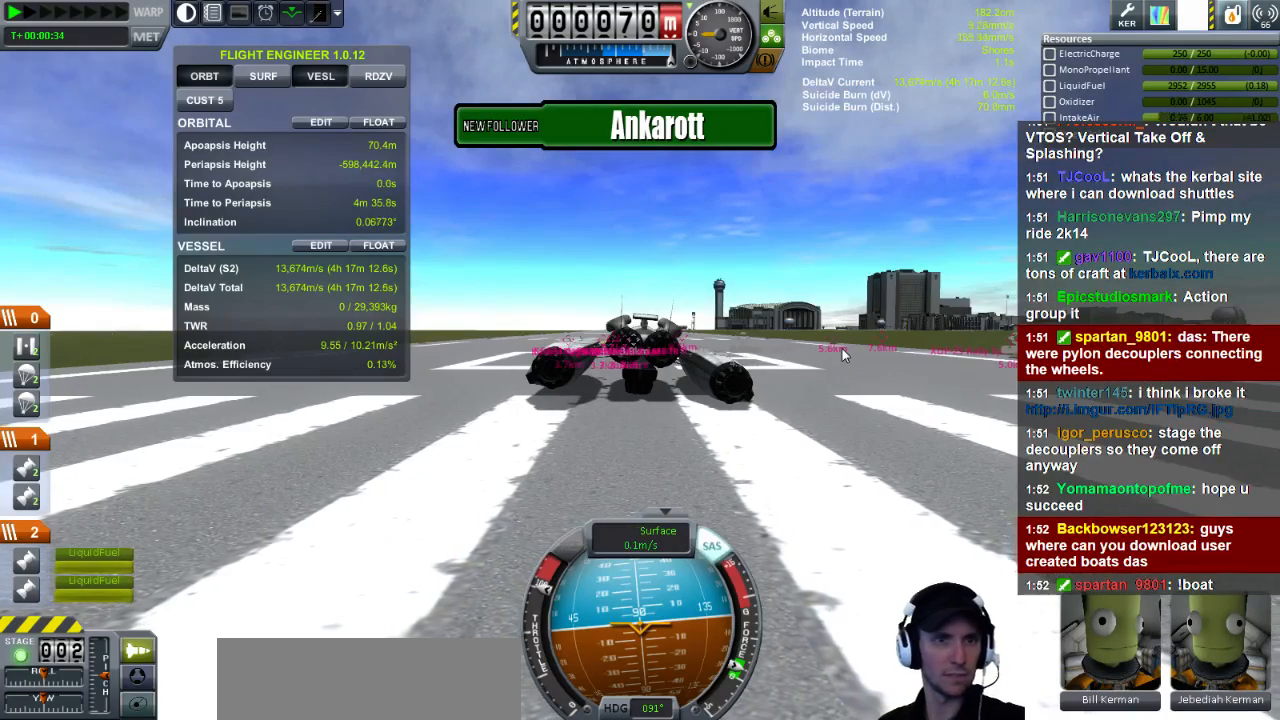
{"keys": [], "events": []}
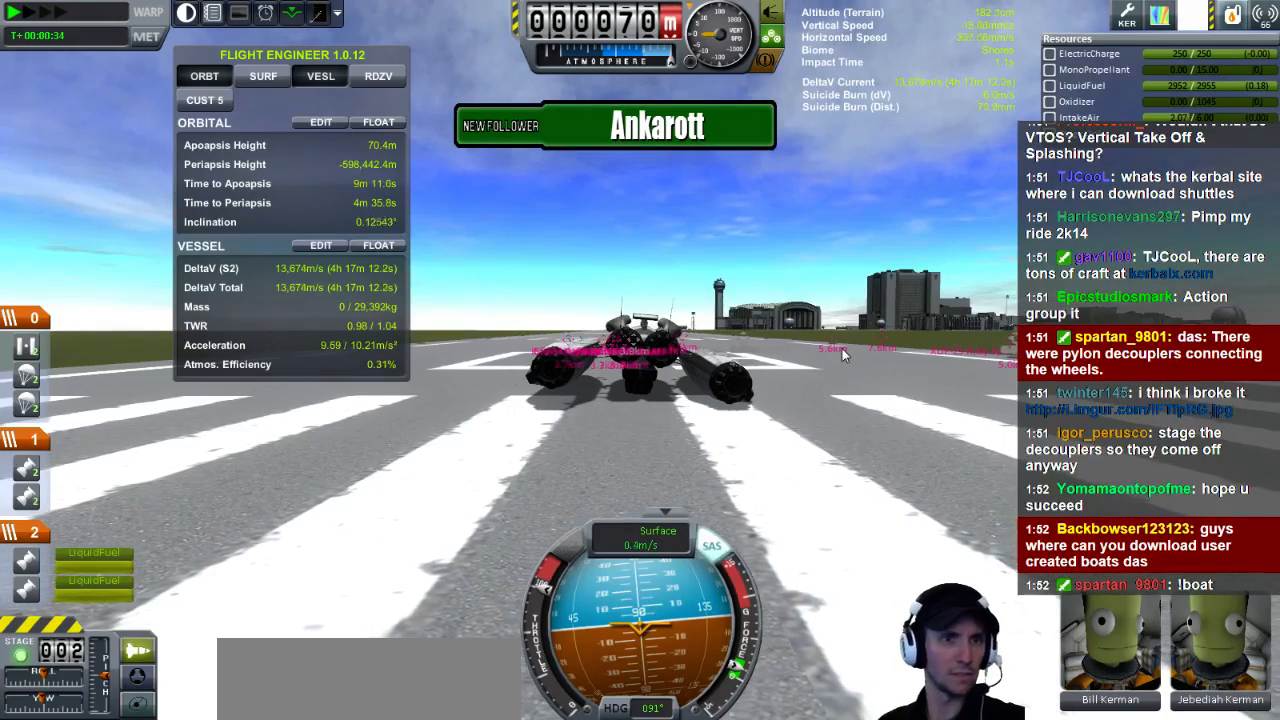
{"keys": [], "events": []}
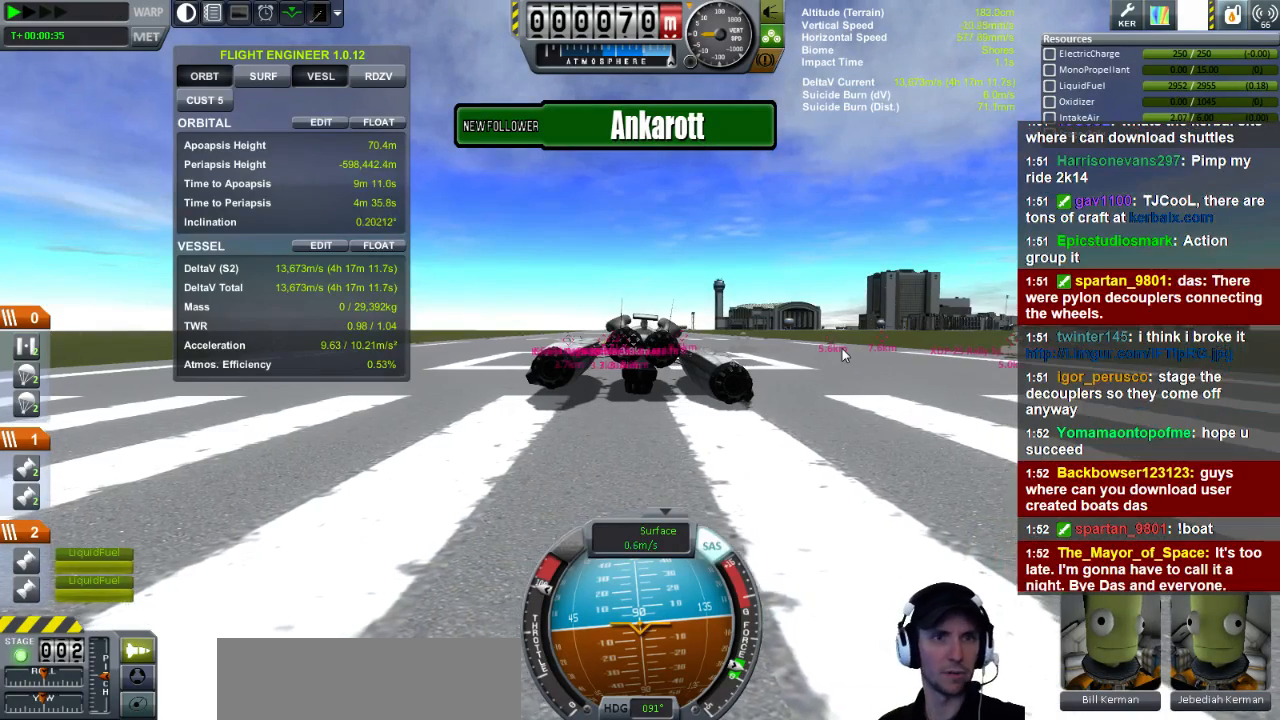
{"keys": [], "events": []}
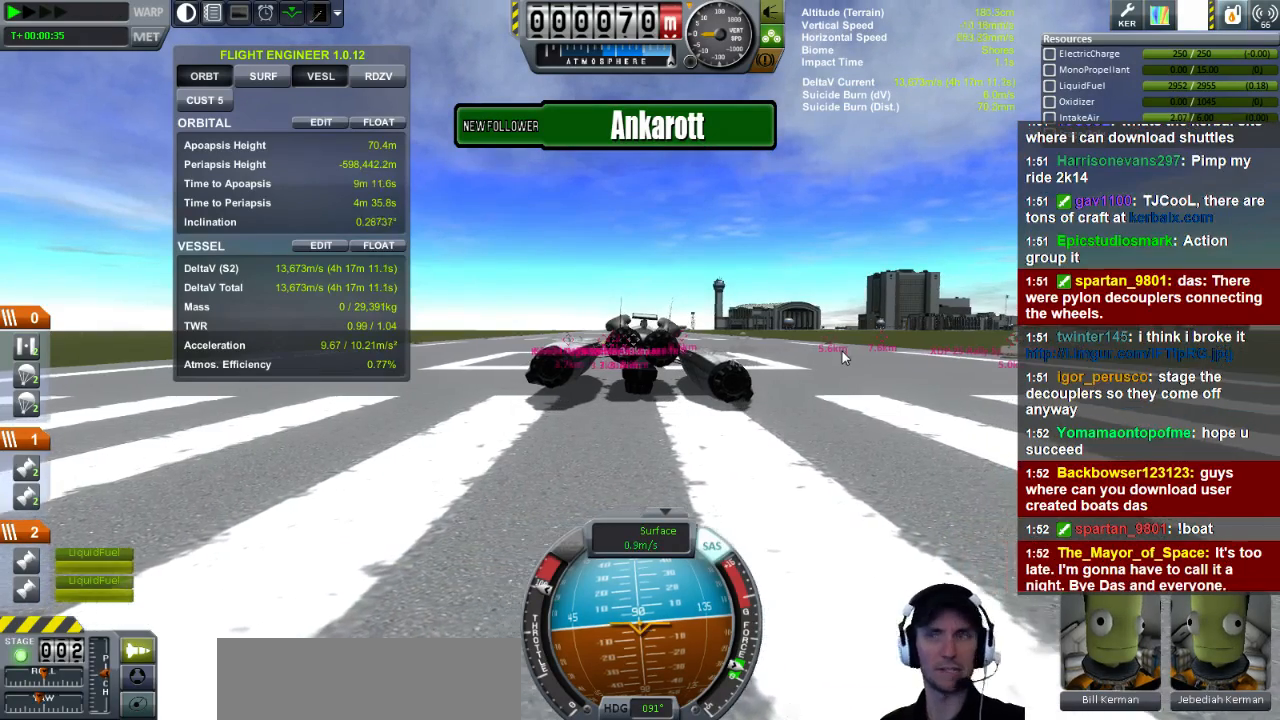
{"keys": ["q"], "events": [[360, "q", "down"]]}
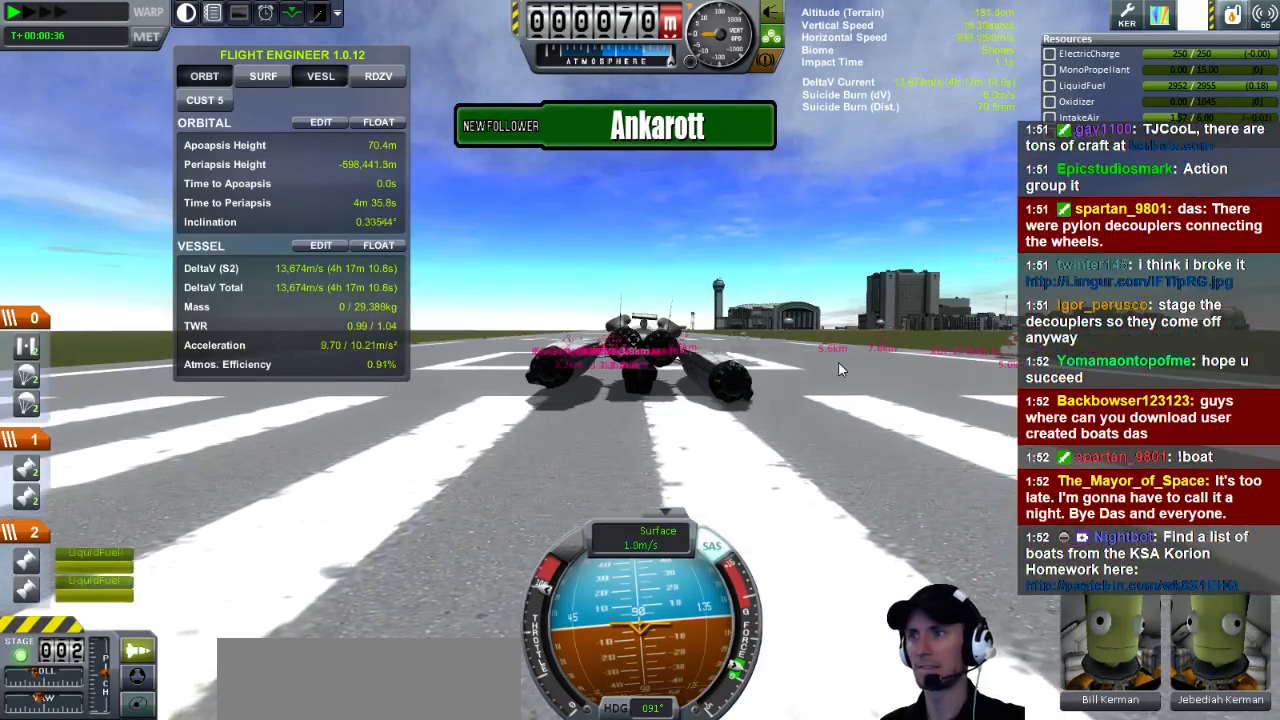
{"keys": ["q"], "events": []}
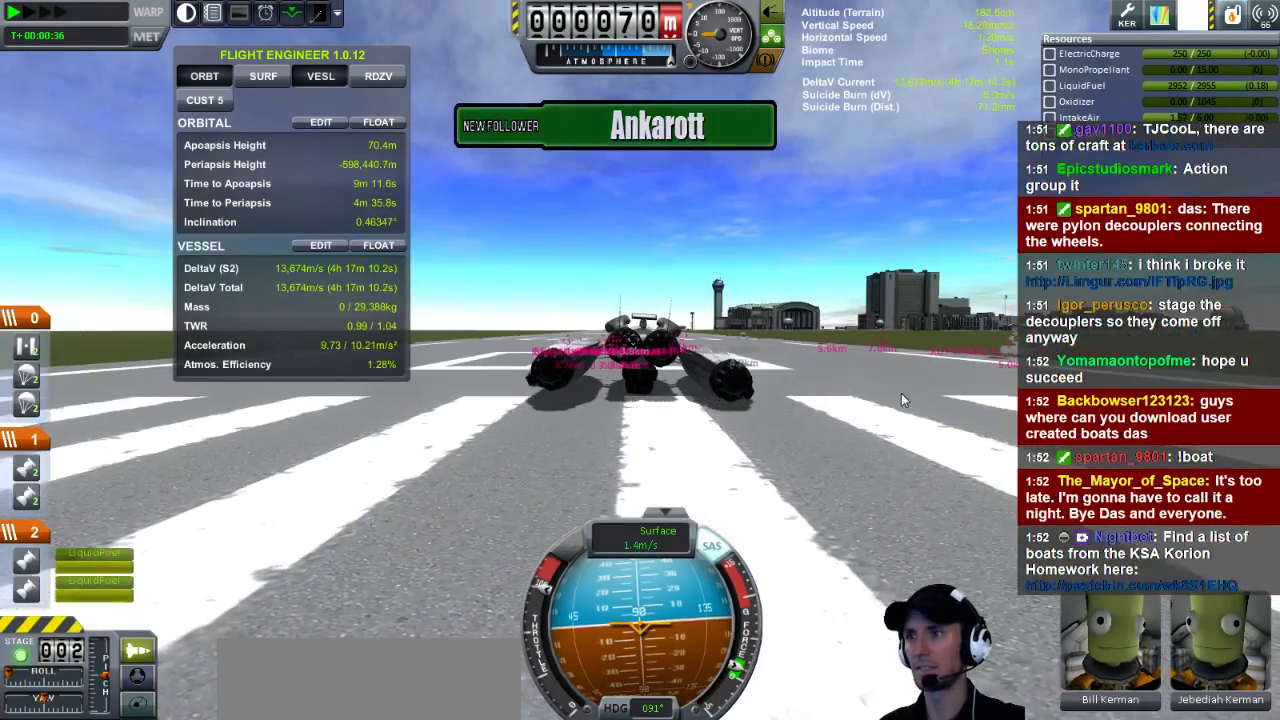
{"keys": [], "events": [[360, "q", "up"]]}
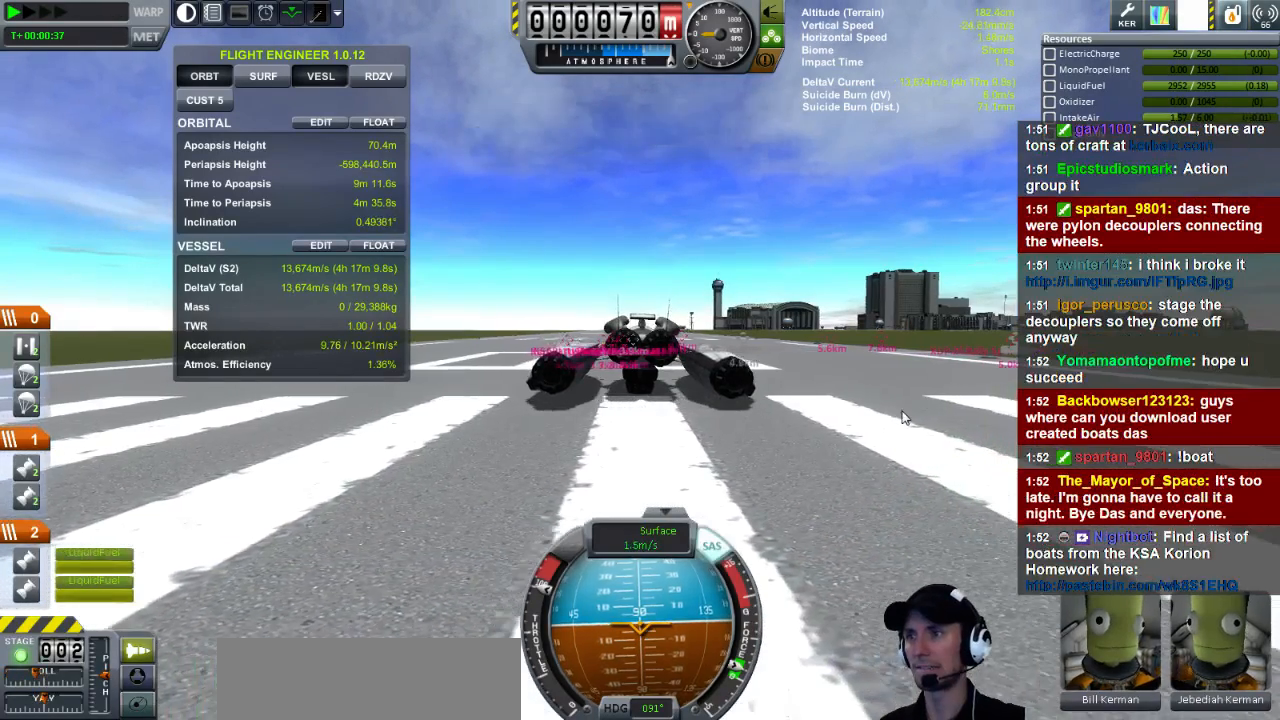
{"keys": ["q"], "events": [[400, "q", "down"]]}
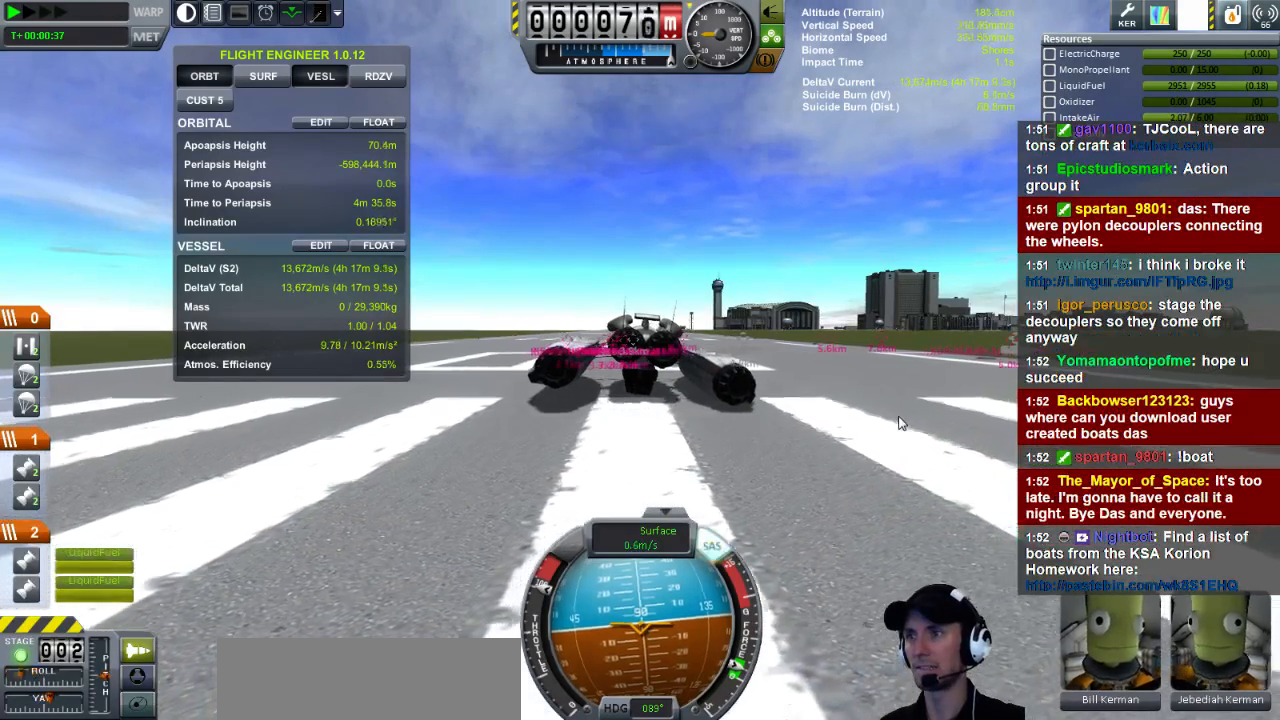
{"keys": ["q"], "events": []}
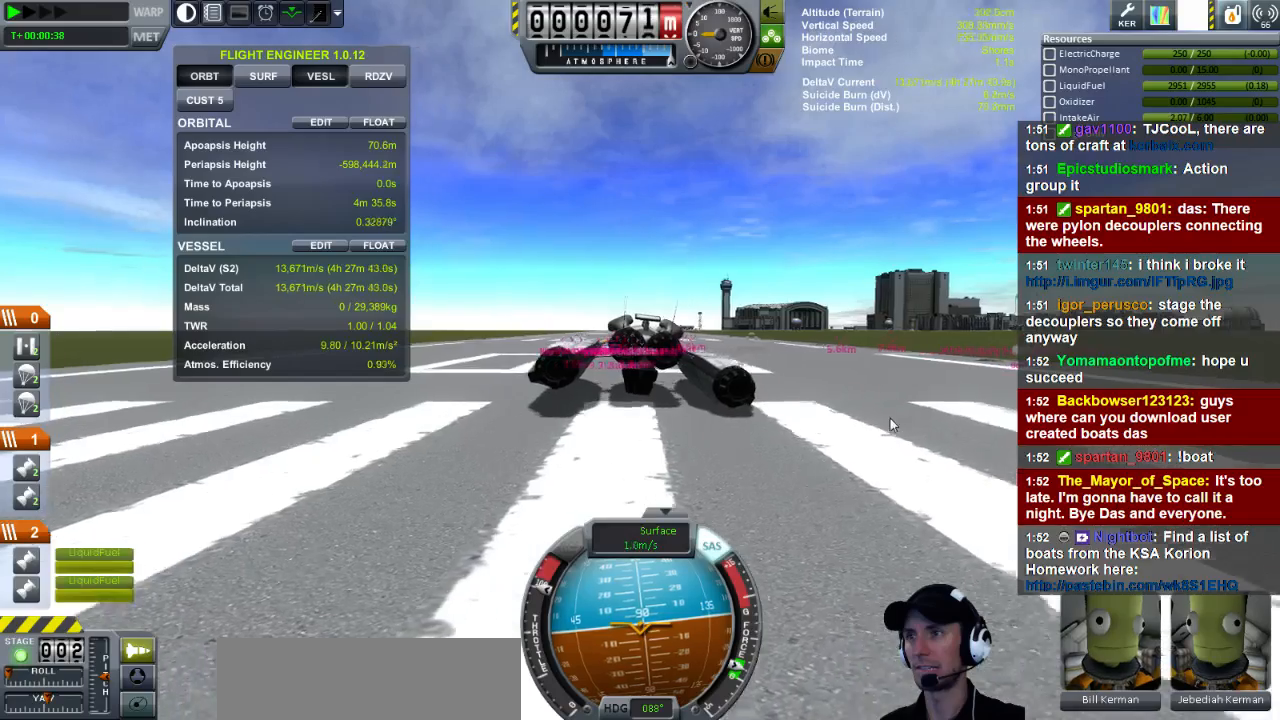
{"keys": ["q"], "events": []}
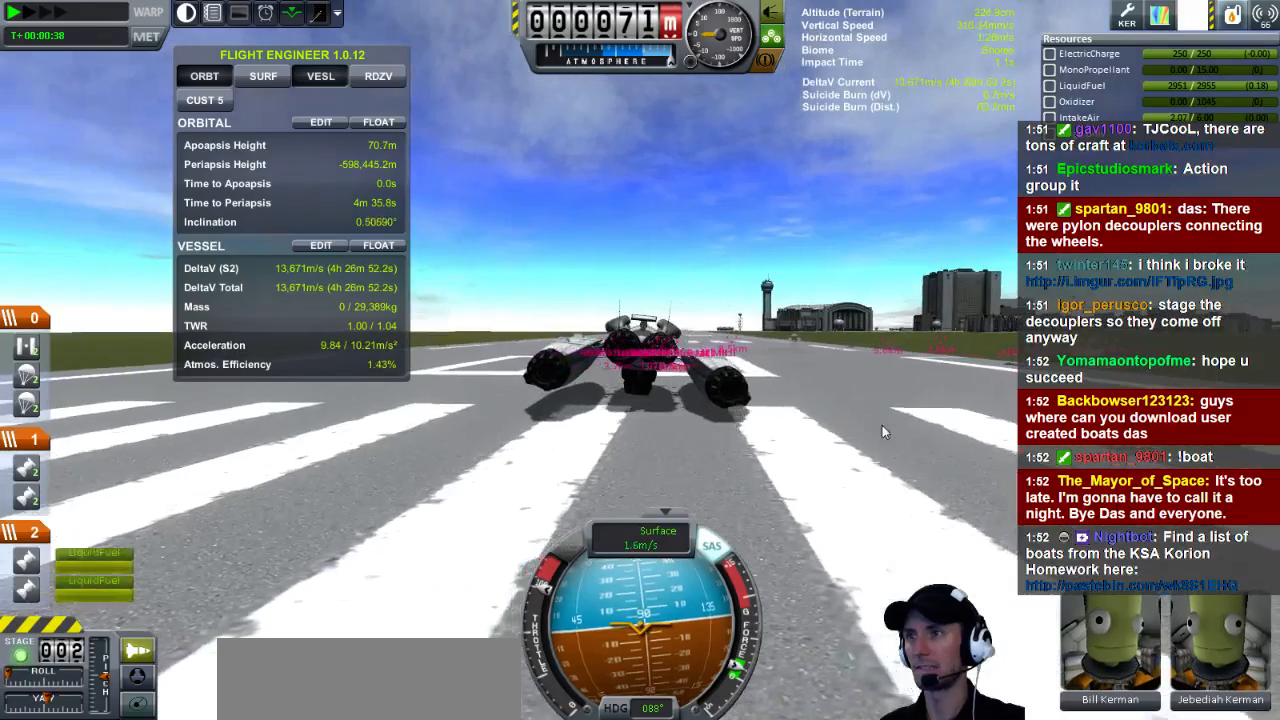
{"keys": [], "events": [[400, "q", "up"]]}
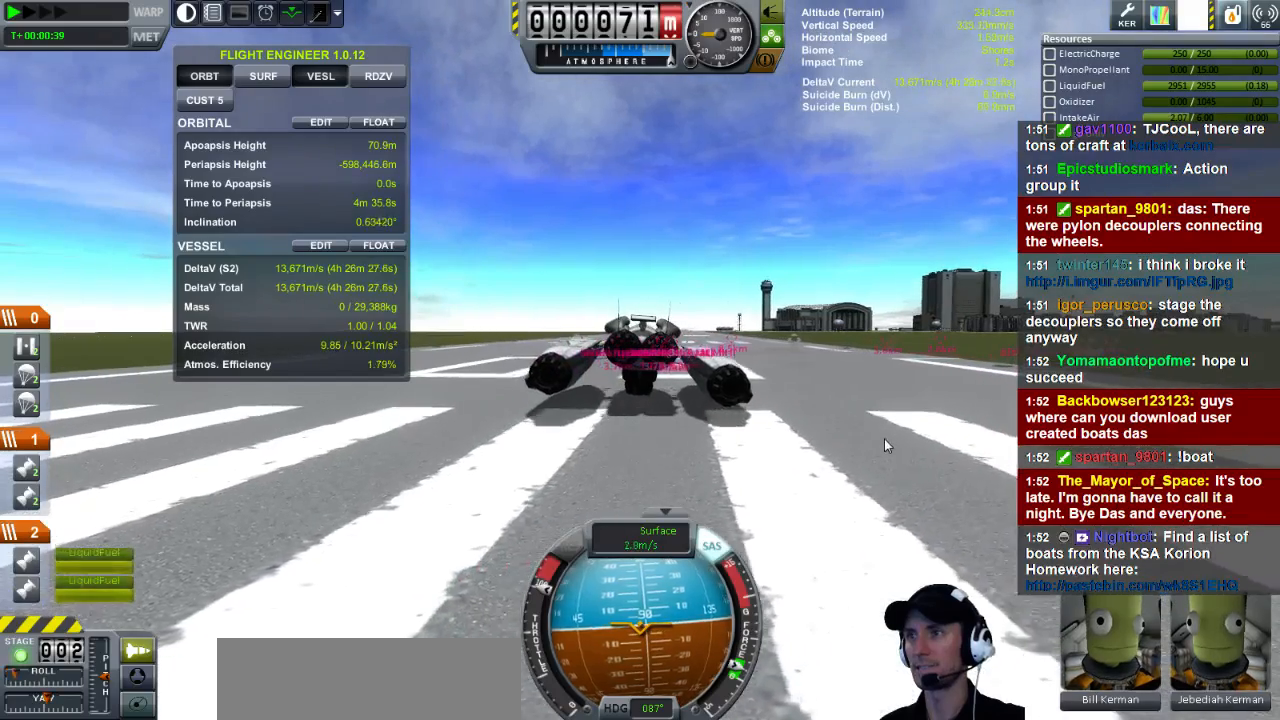
{"keys": [], "events": []}
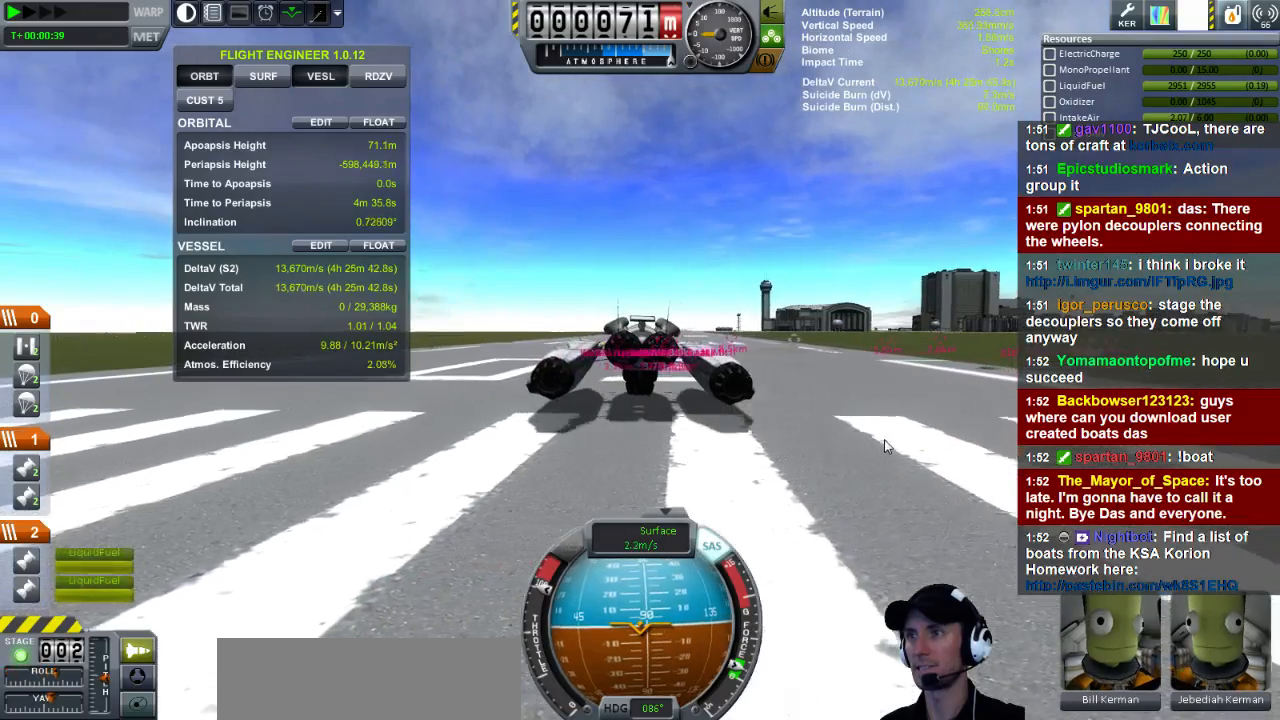
{"keys": [], "events": []}
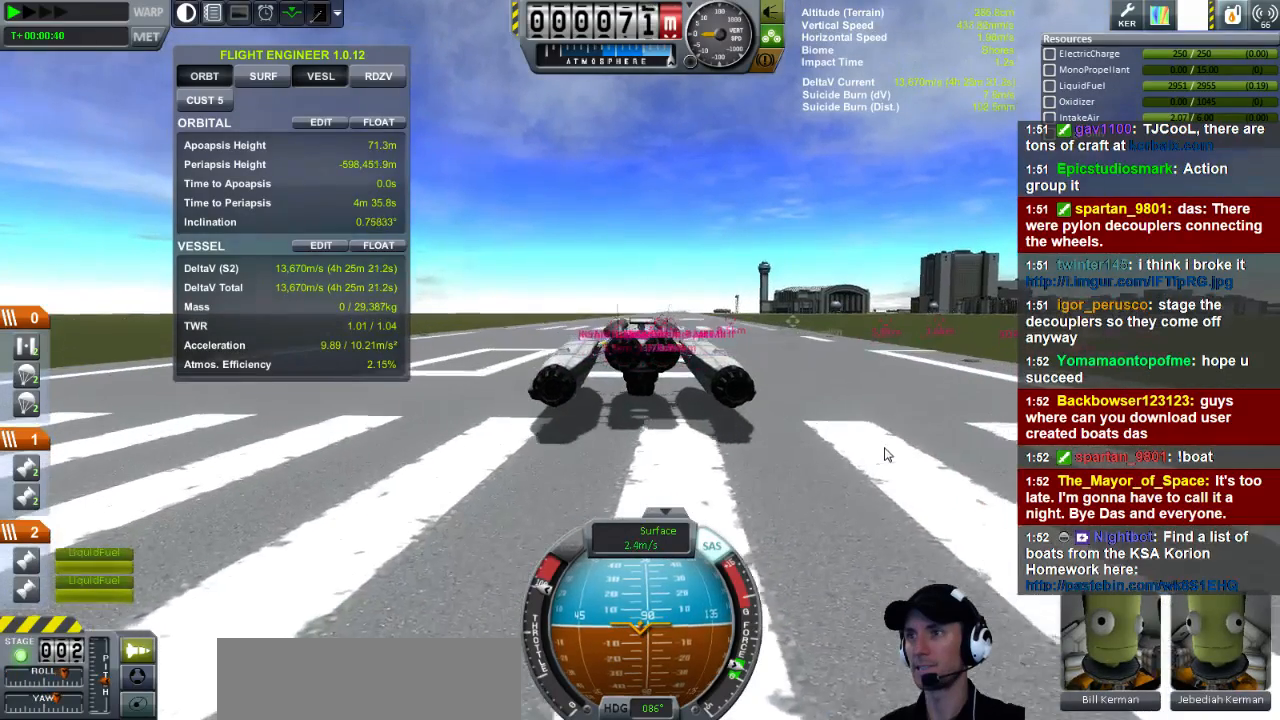
{"keys": ["q"], "events": [[520, "q", "down"]]}
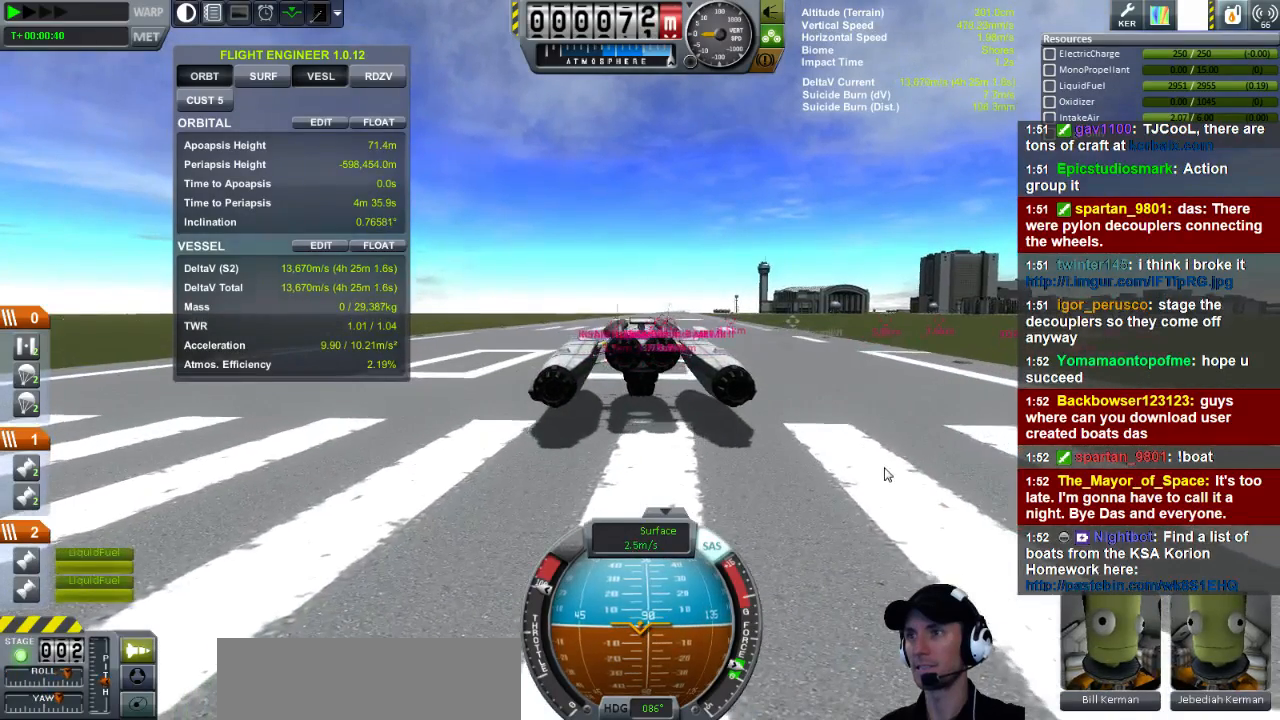
{"keys": [], "events": [[280, "q", "up"]]}
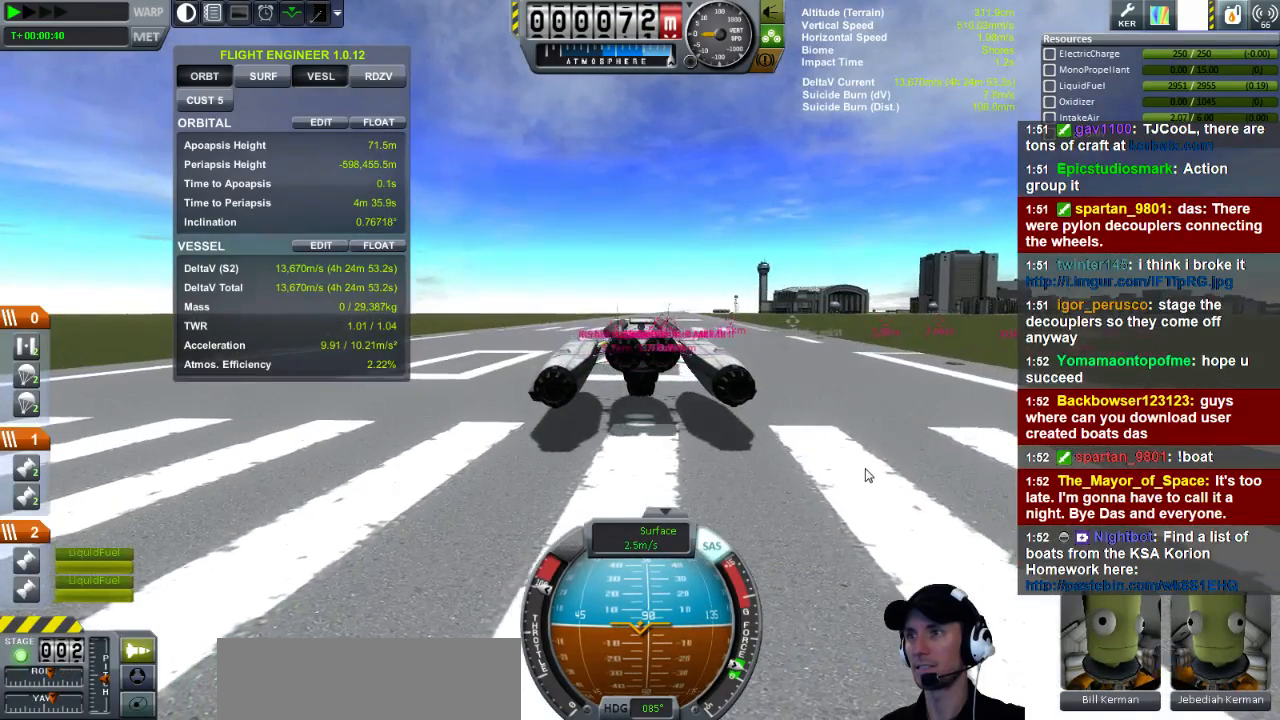
{"keys": [], "events": []}
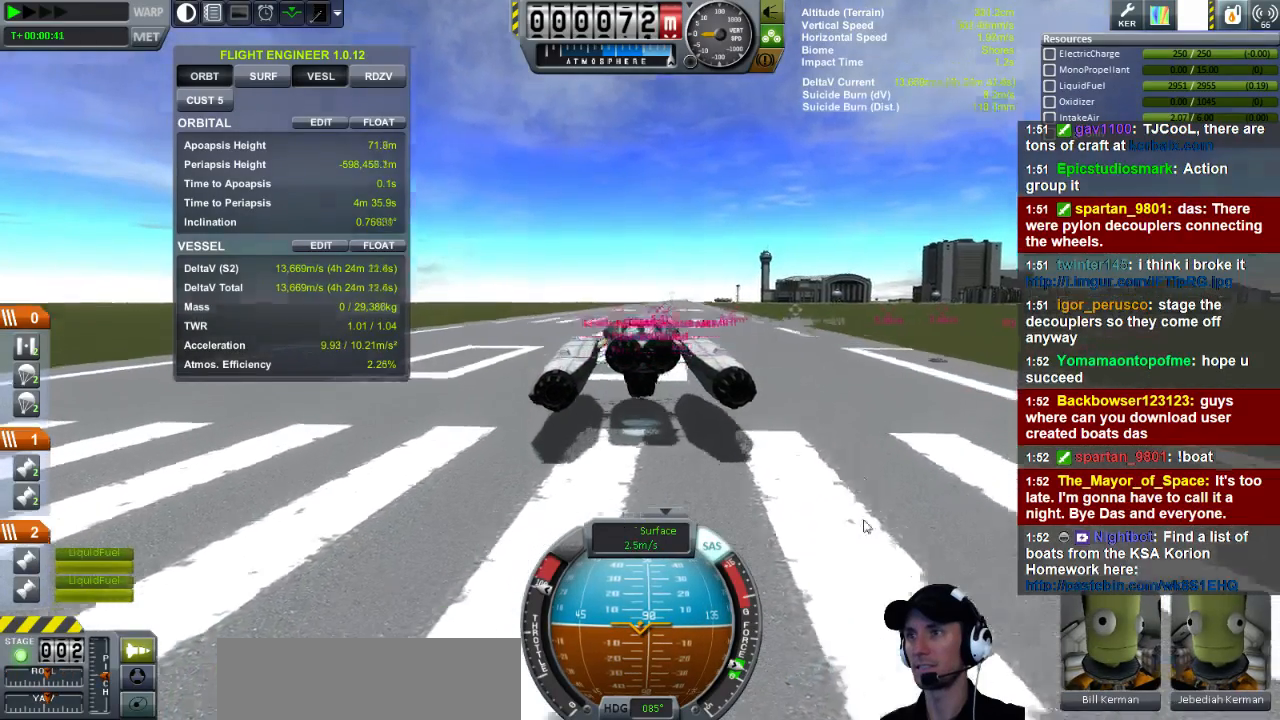
{"keys": [], "events": []}
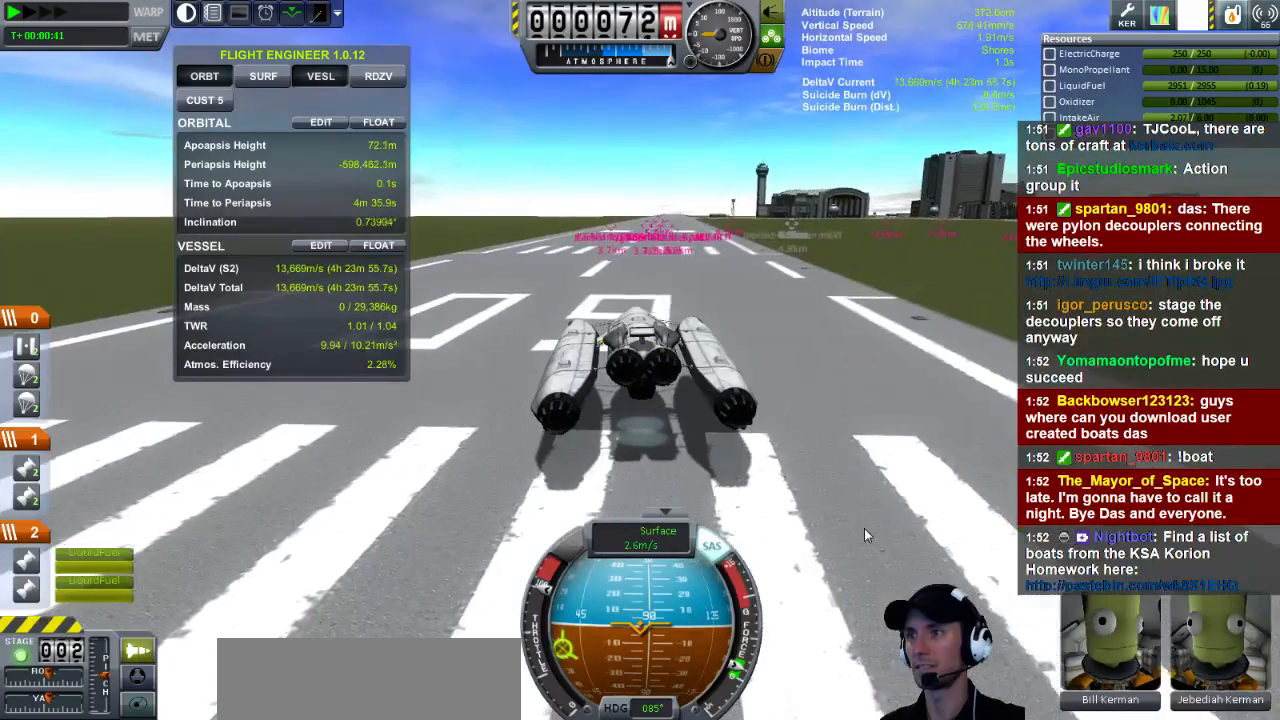
{"keys": [], "events": []}
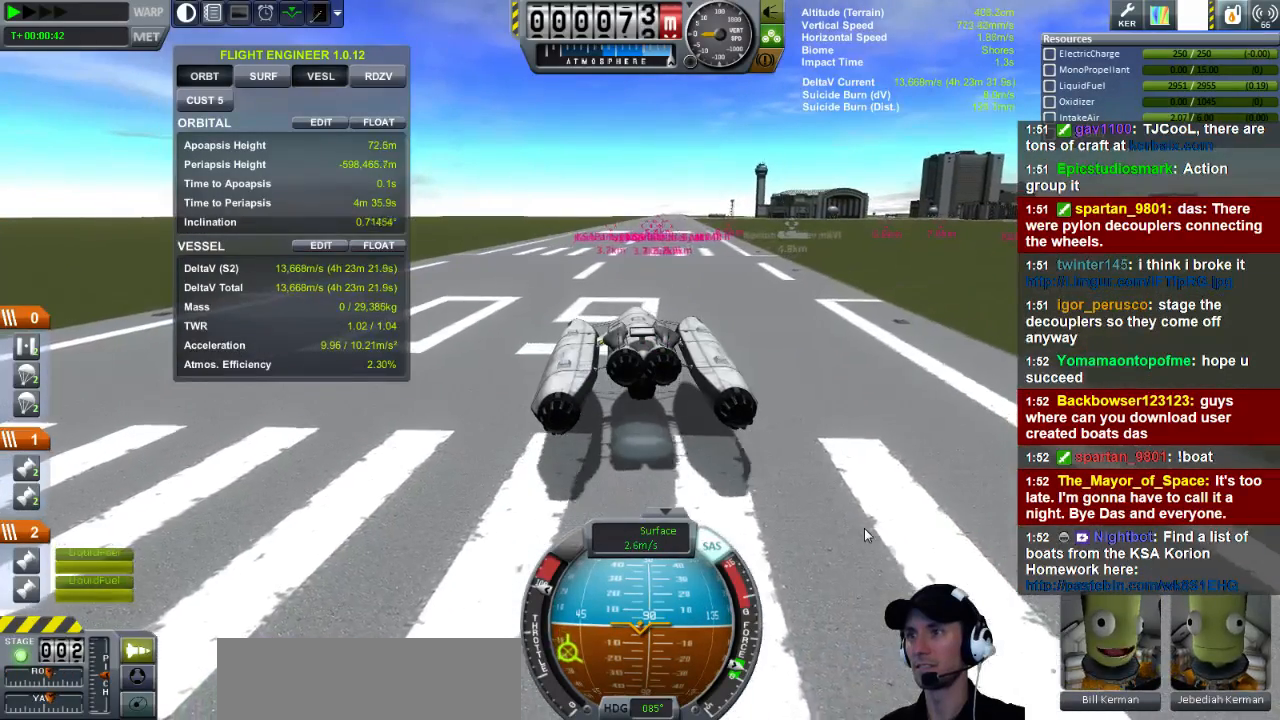
{"keys": [], "events": []}
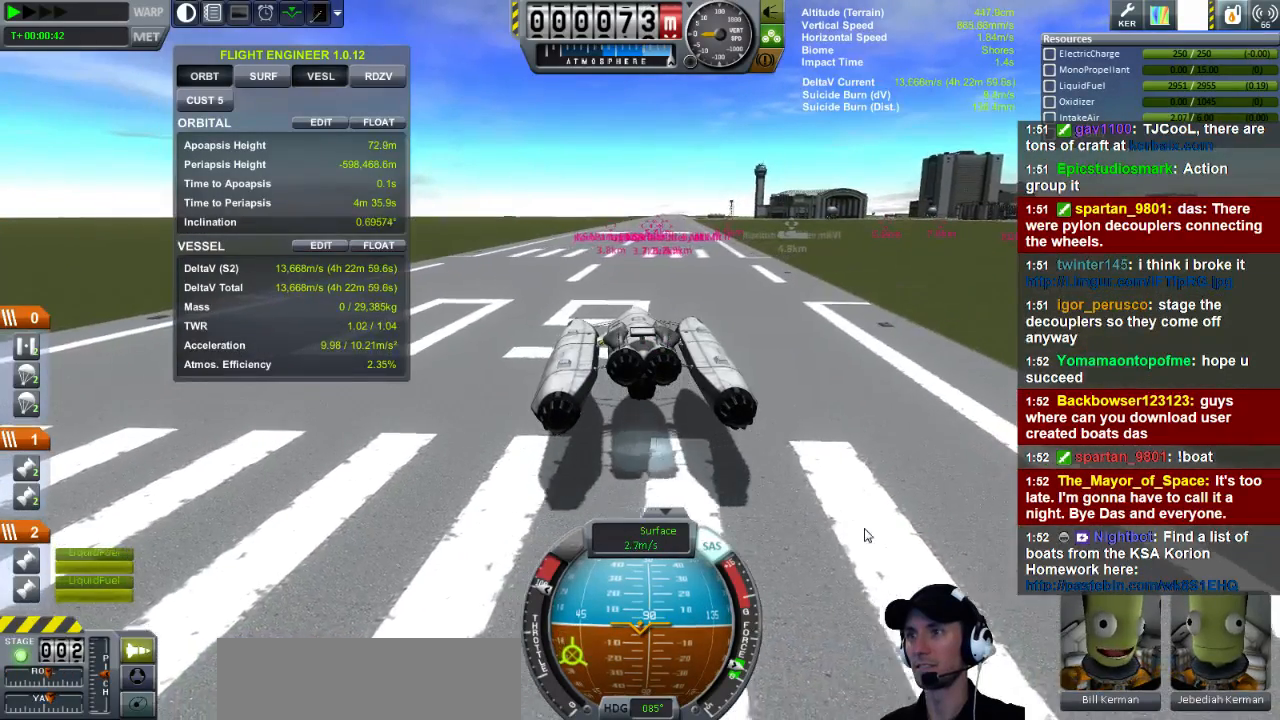
{"keys": [], "events": [[40, "q", "down"], [200, "q", "up"]]}
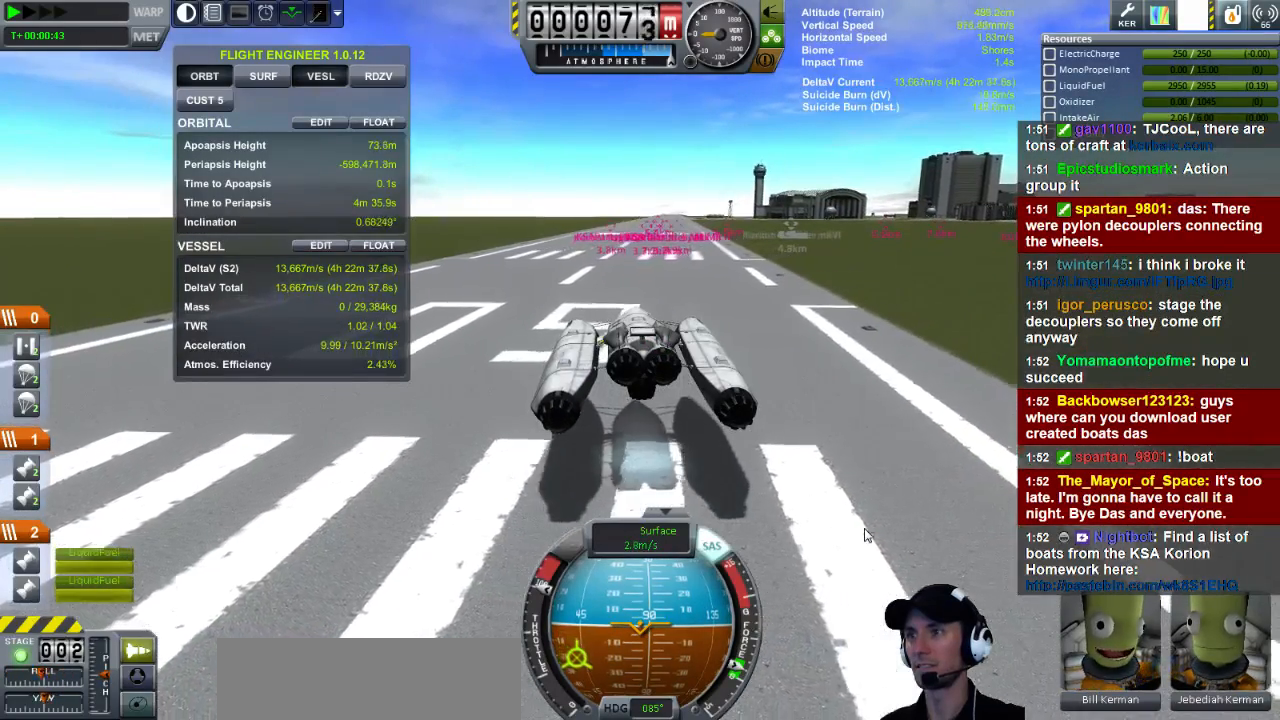
{"keys": [], "events": [[80, "q", "down"], [360, "q", "up"]]}